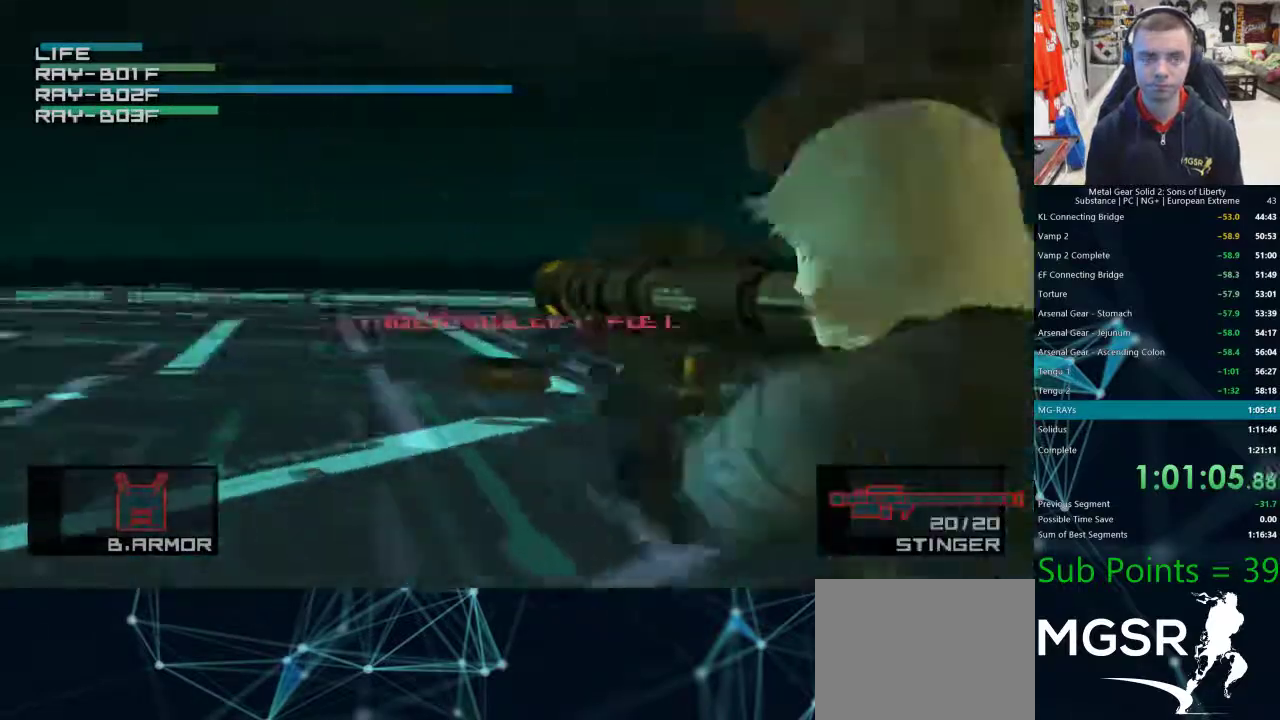
Gameplay with a controller (PlayStation layout); each line is a JSON object with the inputs held at the frame after it. "events" lists button and stick changes between this image and that frame as [ms after this image, input, new state], when the widget could be followed in between. Not read: R1.
{"buttons": [], "left_stick": "up", "right_stick": "center", "events": [[300, "left_stick", "up"]]}
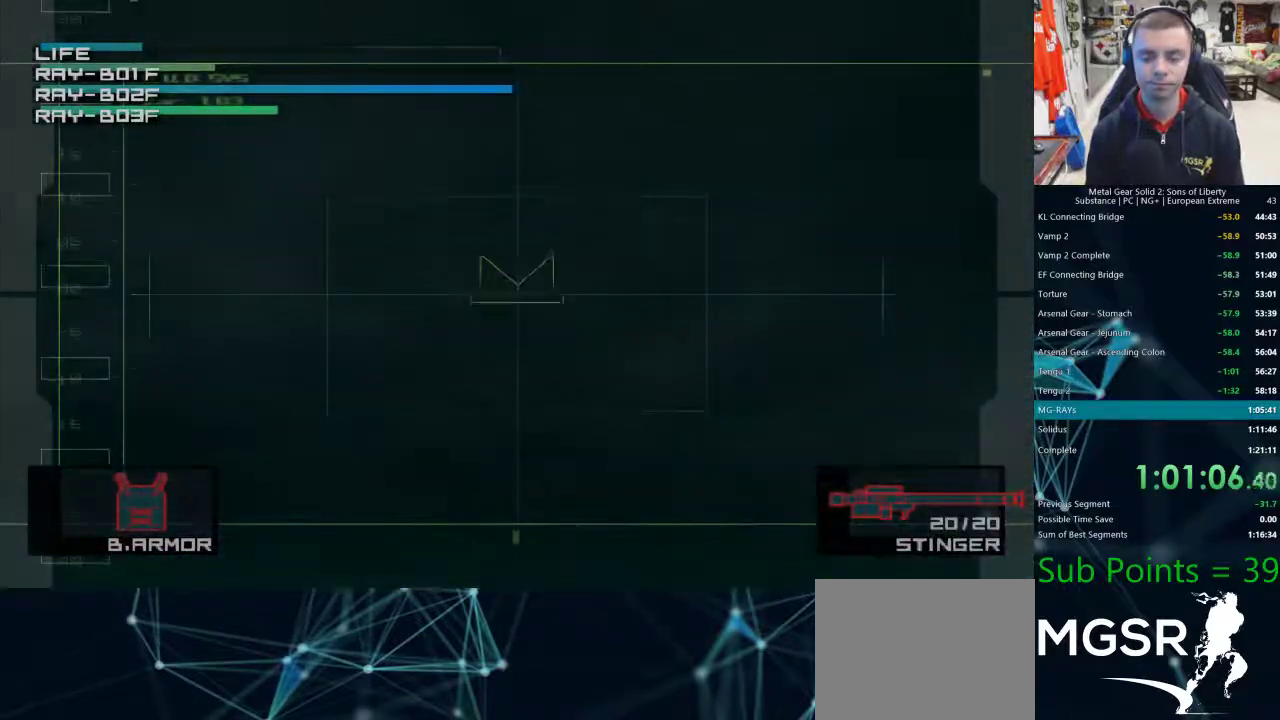
{"buttons": [], "left_stick": "center", "right_stick": "center", "events": [[67, "left_stick", "center"]]}
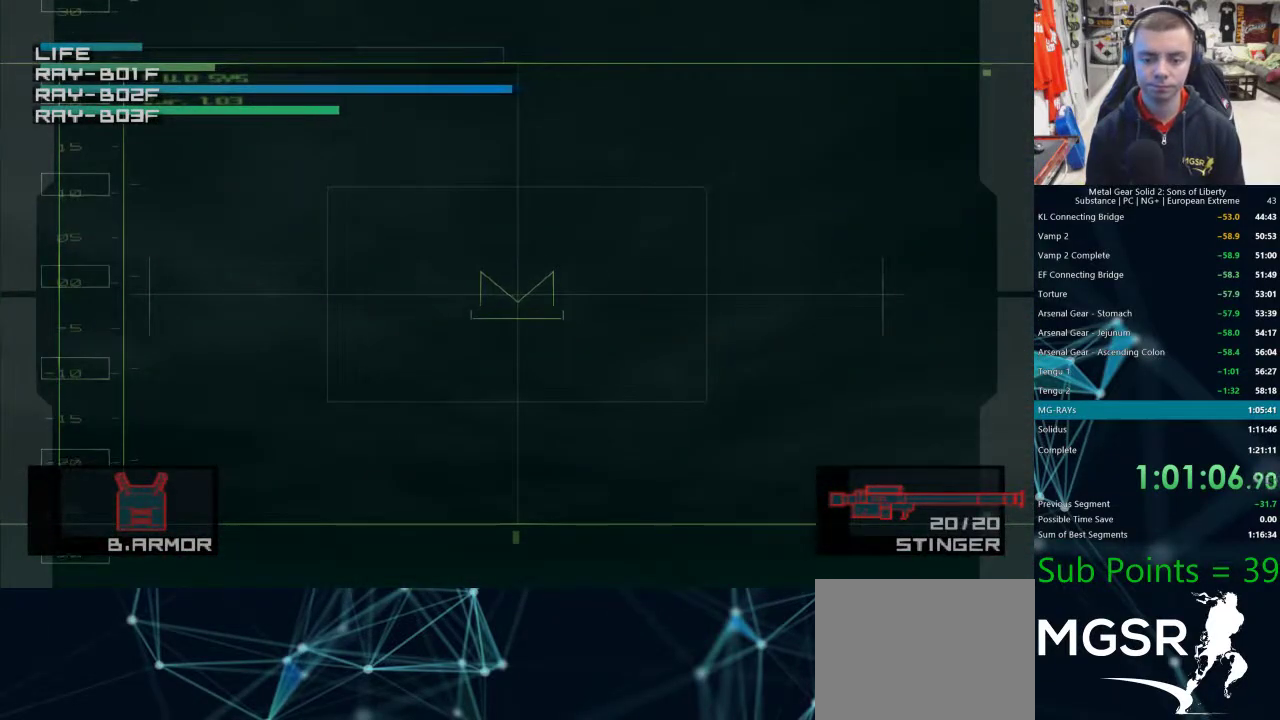
{"buttons": [], "left_stick": "up-left", "right_stick": "center", "events": [[250, "left_stick", "up-left"]]}
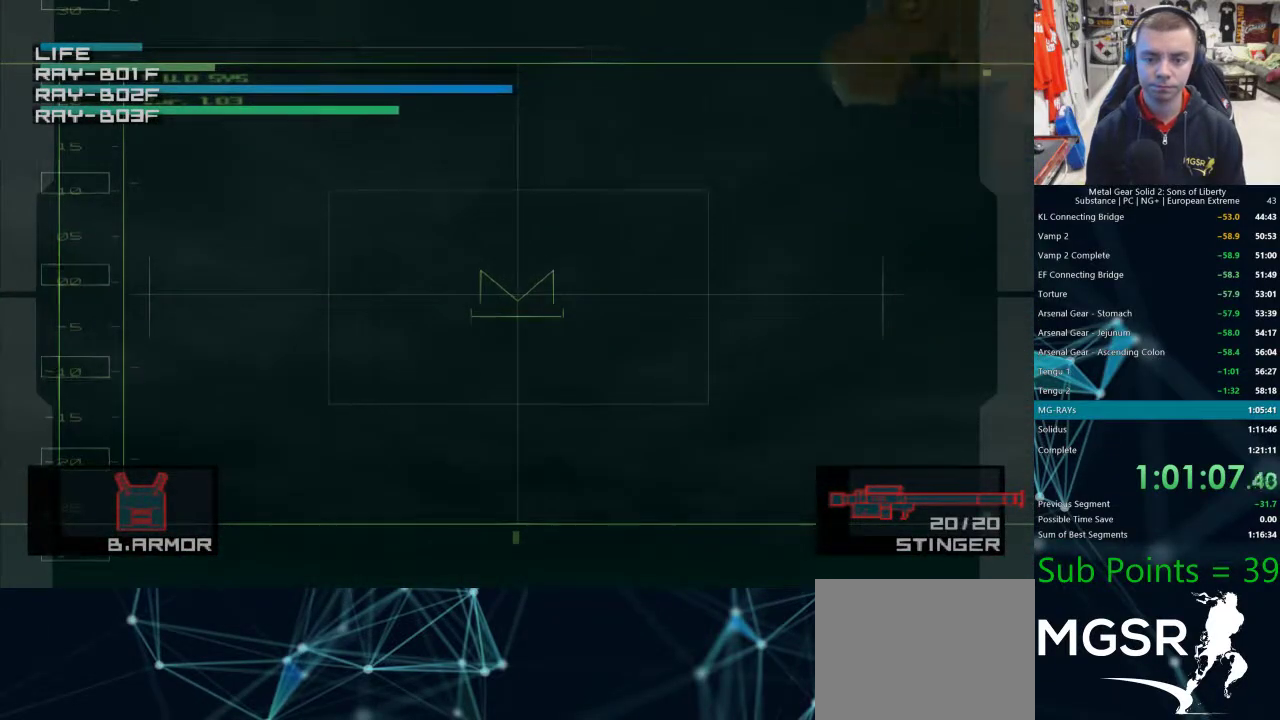
{"buttons": [], "left_stick": "up-right", "right_stick": "center", "events": [[133, "left_stick", "center"], [333, "left_stick", "right"], [400, "left_stick", "up-right"]]}
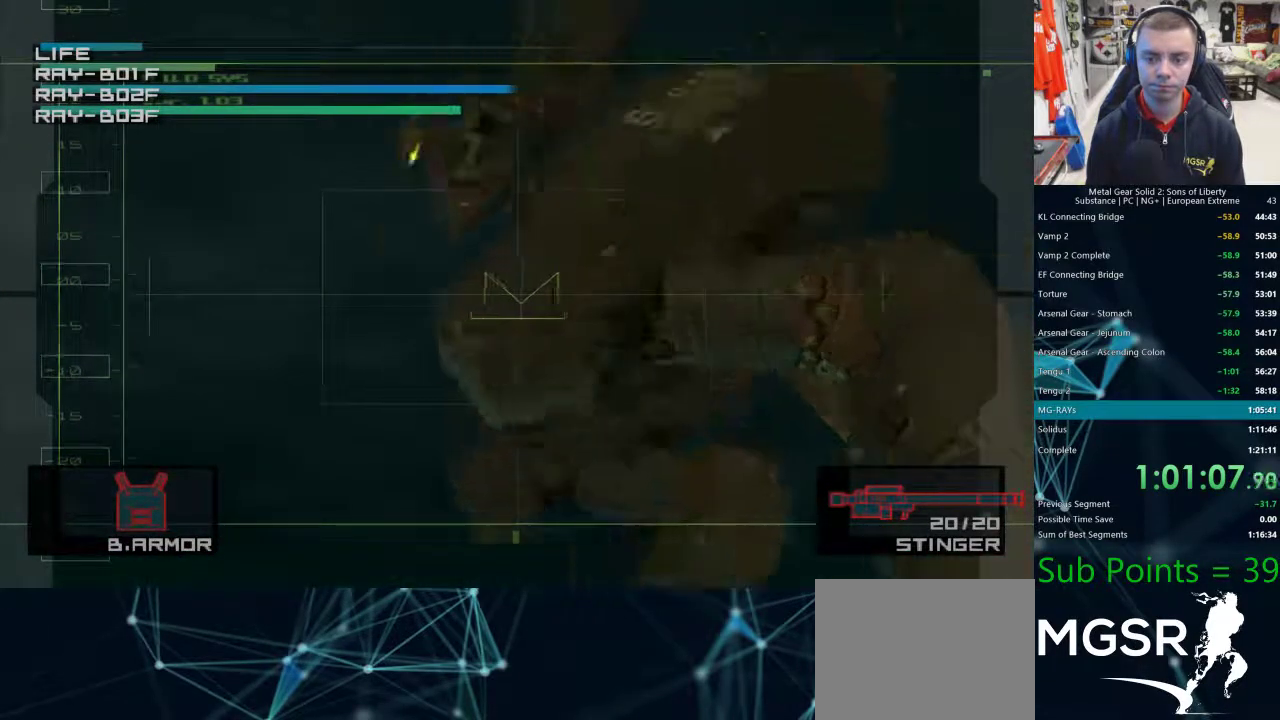
{"buttons": [], "left_stick": "down-left", "right_stick": "center", "events": [[167, "left_stick", "right"], [233, "SQUARE", "down"], [267, "SQUARE", "up"], [350, "SQUARE", "down"], [417, "SQUARE", "up"], [433, "left_stick", "down-left"]]}
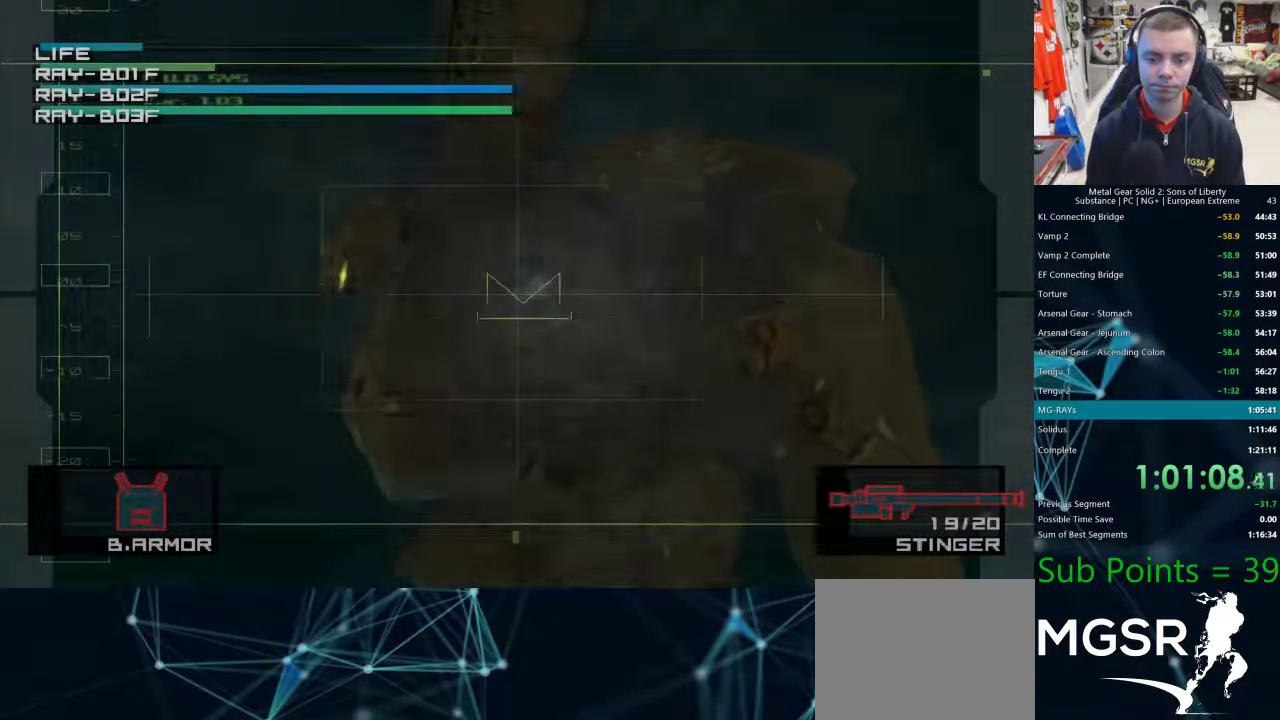
{"buttons": ["SQUARE"], "left_stick": "center", "right_stick": "center"}
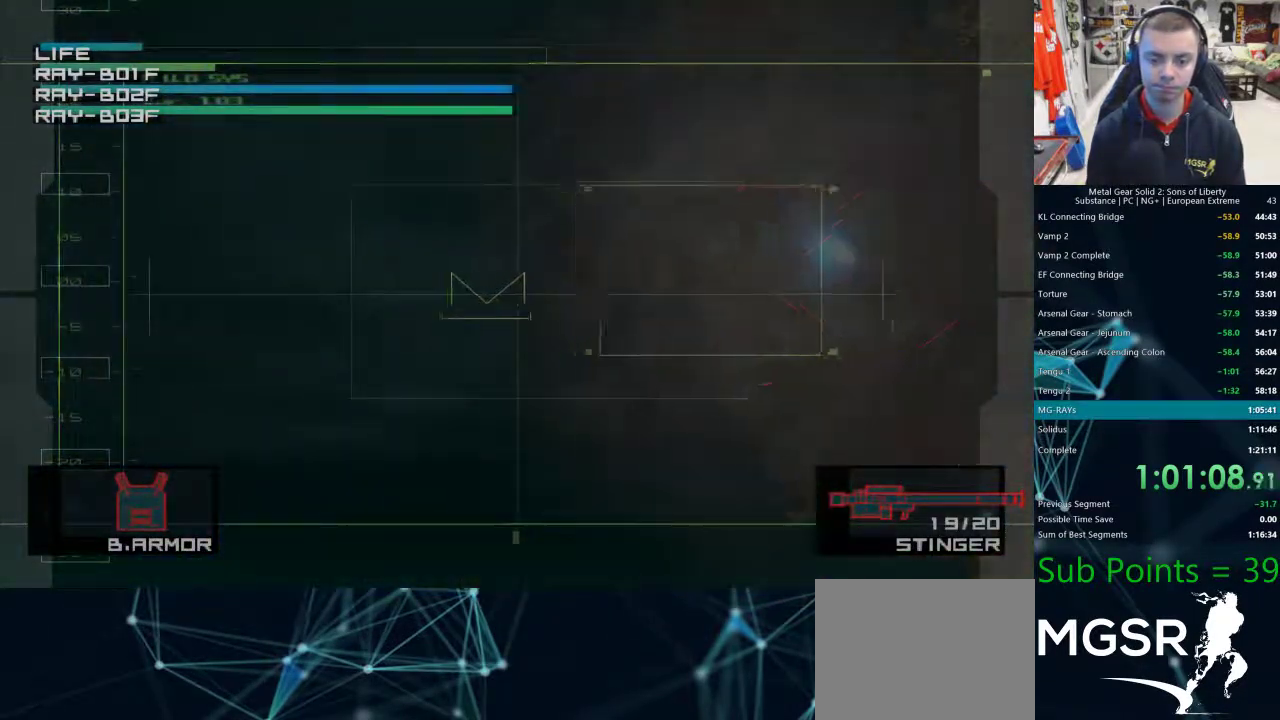
{"buttons": [], "left_stick": "down-right", "right_stick": "center", "events": [[33, "SQUARE", "up"], [100, "SQUARE", "down"], [150, "SQUARE", "up"], [217, "SQUARE", "down"], [233, "SQUARE", "up"], [233, "left_stick", "down-right"], [300, "SQUARE", "down"], [350, "SQUARE", "up"]]}
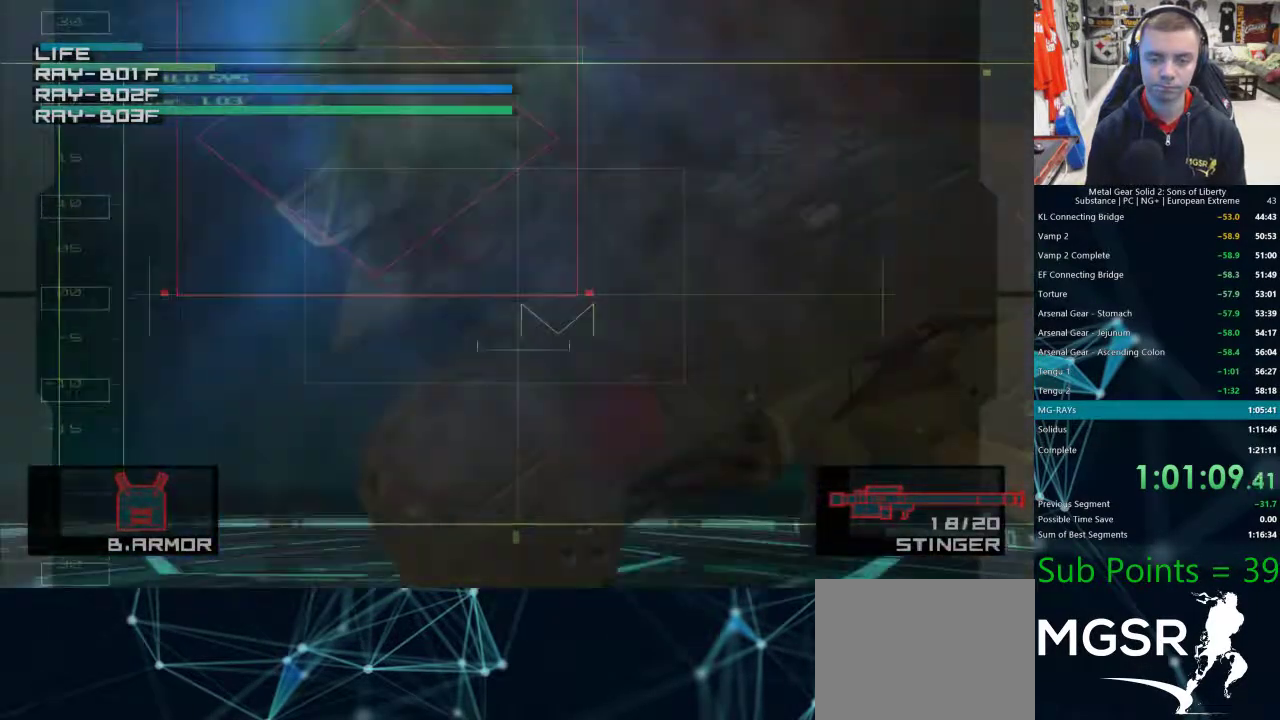
{"buttons": [], "left_stick": "right", "right_stick": "center", "events": [[267, "left_stick", "right"]]}
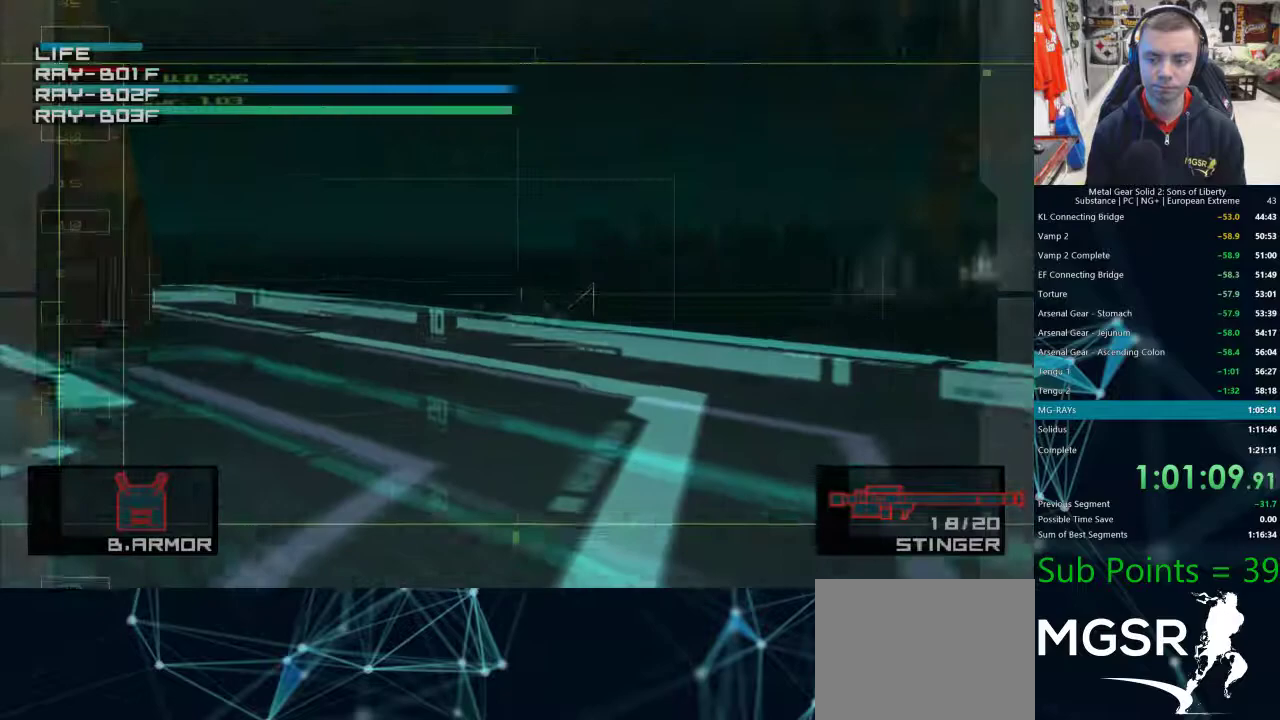
{"buttons": [], "left_stick": "up-right", "right_stick": "center", "events": [[33, "SQUARE", "down"], [33, "left_stick", "center"], [100, "SQUARE", "up"], [200, "SQUARE", "down"], [300, "SQUARE", "up"], [300, "left_stick", "up-right"]]}
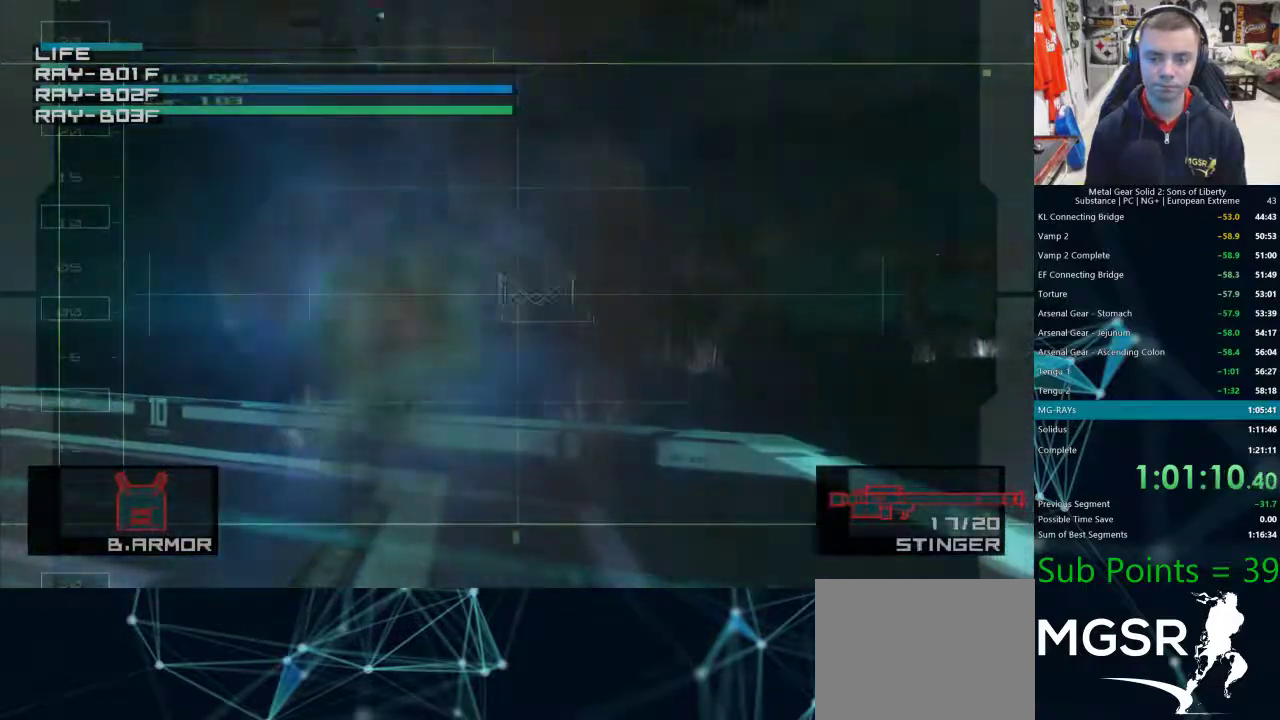
{"buttons": [], "left_stick": "left", "right_stick": "center", "events": [[67, "left_stick", "down-left"], [267, "left_stick", "left"], [300, "SQUARE", "down"], [367, "SQUARE", "up"], [433, "SQUARE", "down"], [483, "SQUARE", "up"]]}
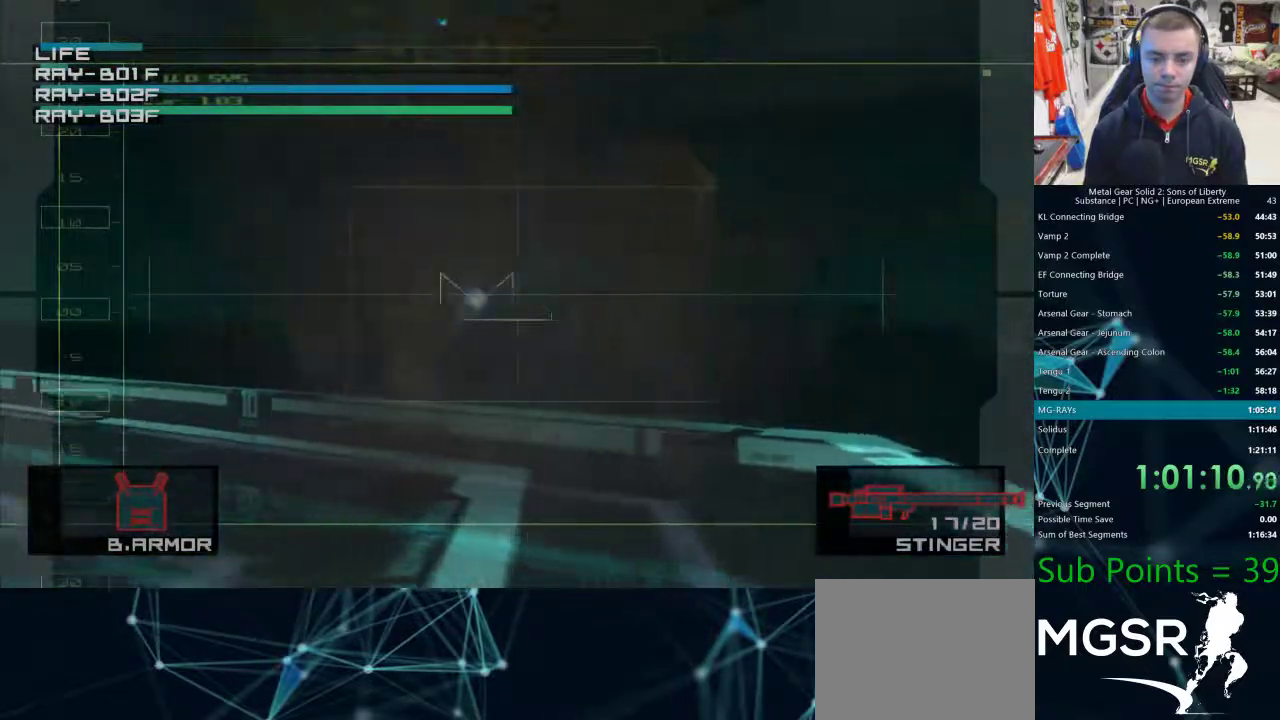
{"buttons": ["SQUARE"], "left_stick": "center", "right_stick": "center", "events": [[67, "SQUARE", "down"], [100, "left_stick", "center"], [117, "SQUARE", "up"], [400, "SQUARE", "down"], [433, "SQUARE", "up"], [500, "SQUARE", "down"]]}
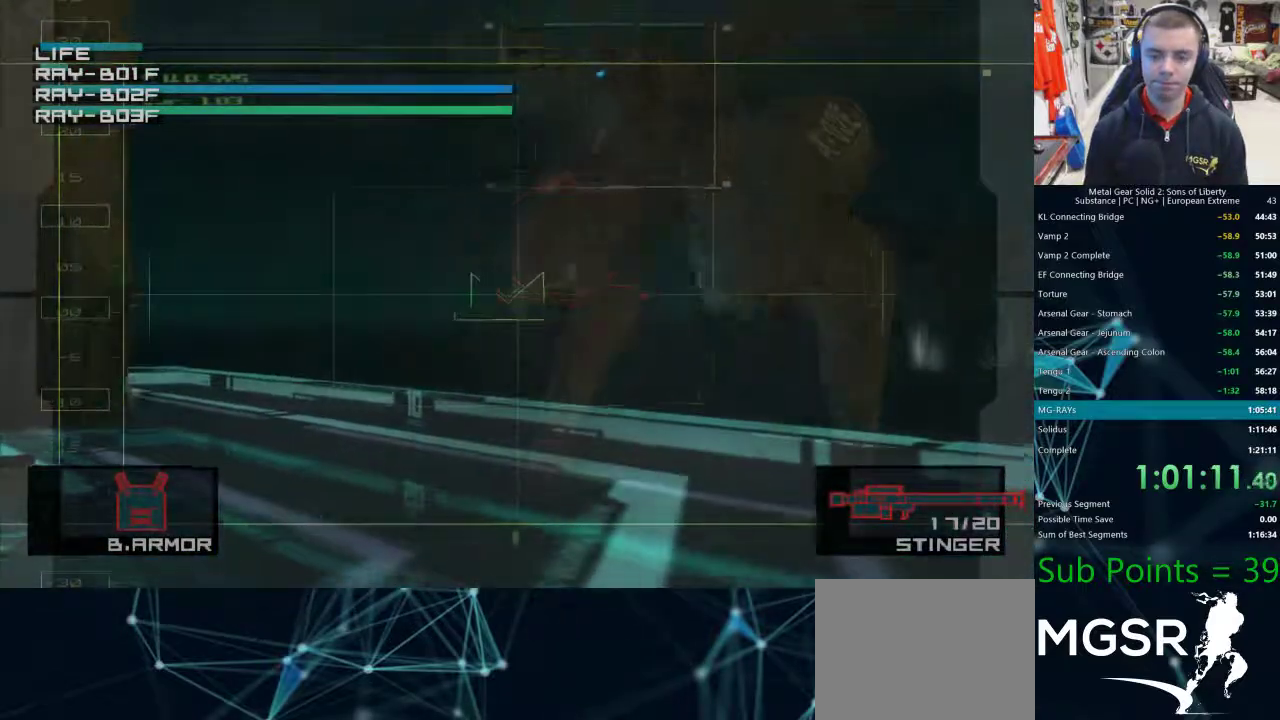
{"buttons": [], "left_stick": "left", "right_stick": "center", "events": [[33, "SQUARE", "up"], [100, "SQUARE", "down"], [150, "SQUARE", "up"], [233, "SQUARE", "down"], [250, "SQUARE", "up"], [317, "left_stick", "left"], [333, "SQUARE", "down"], [383, "SQUARE", "up"], [450, "SQUARE", "down"], [483, "SQUARE", "up"]]}
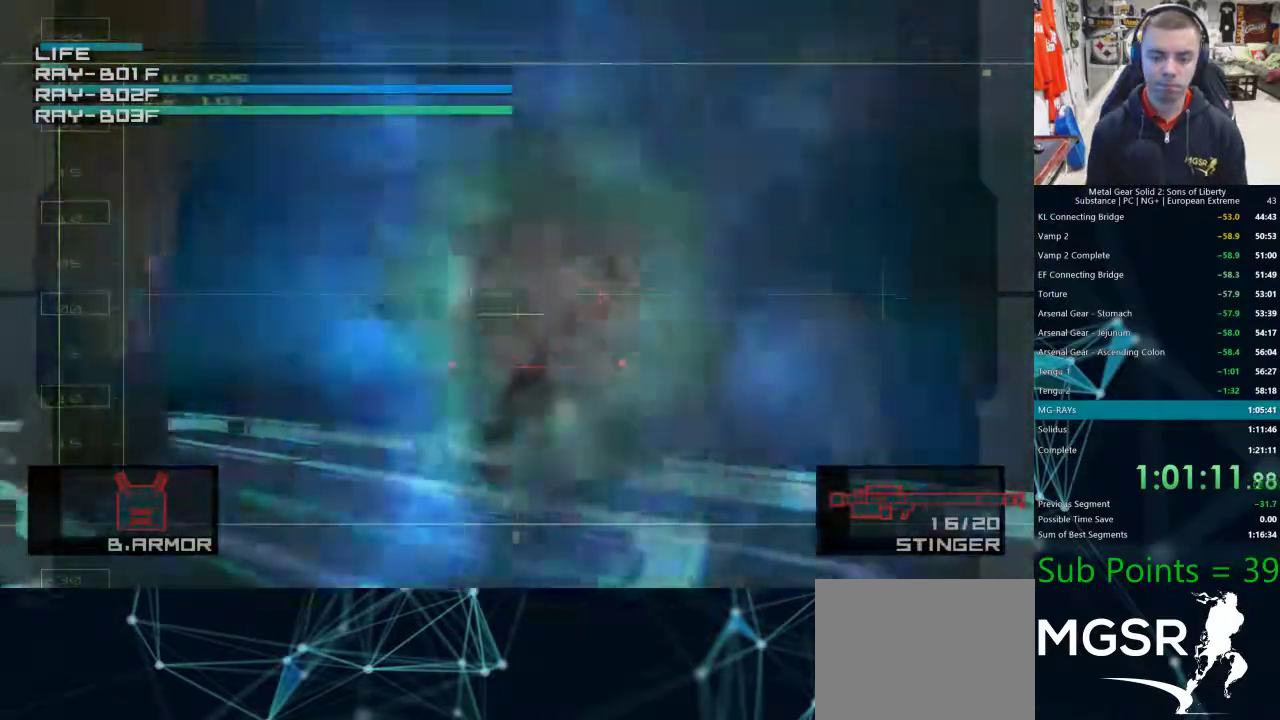
{"buttons": [], "left_stick": "left", "right_stick": "center", "events": []}
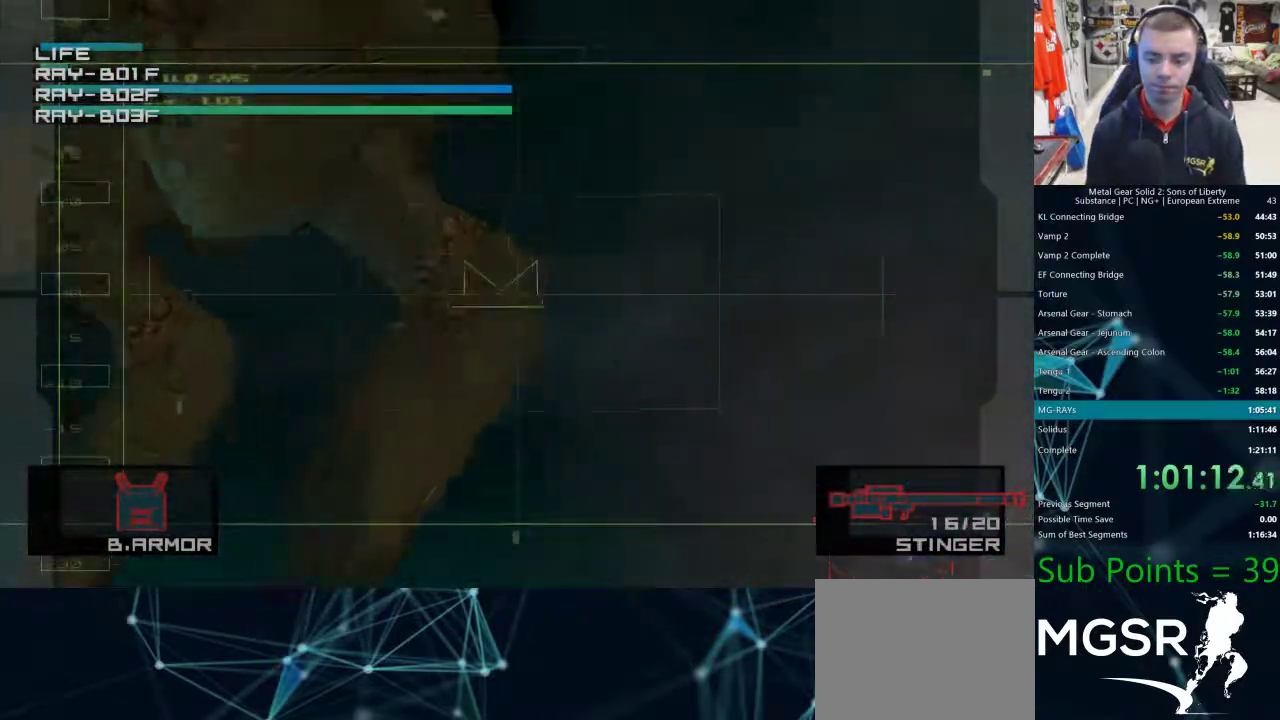
{"buttons": [], "left_stick": "up-left", "right_stick": "center", "events": [[183, "left_stick", "center"], [400, "left_stick", "up-left"]]}
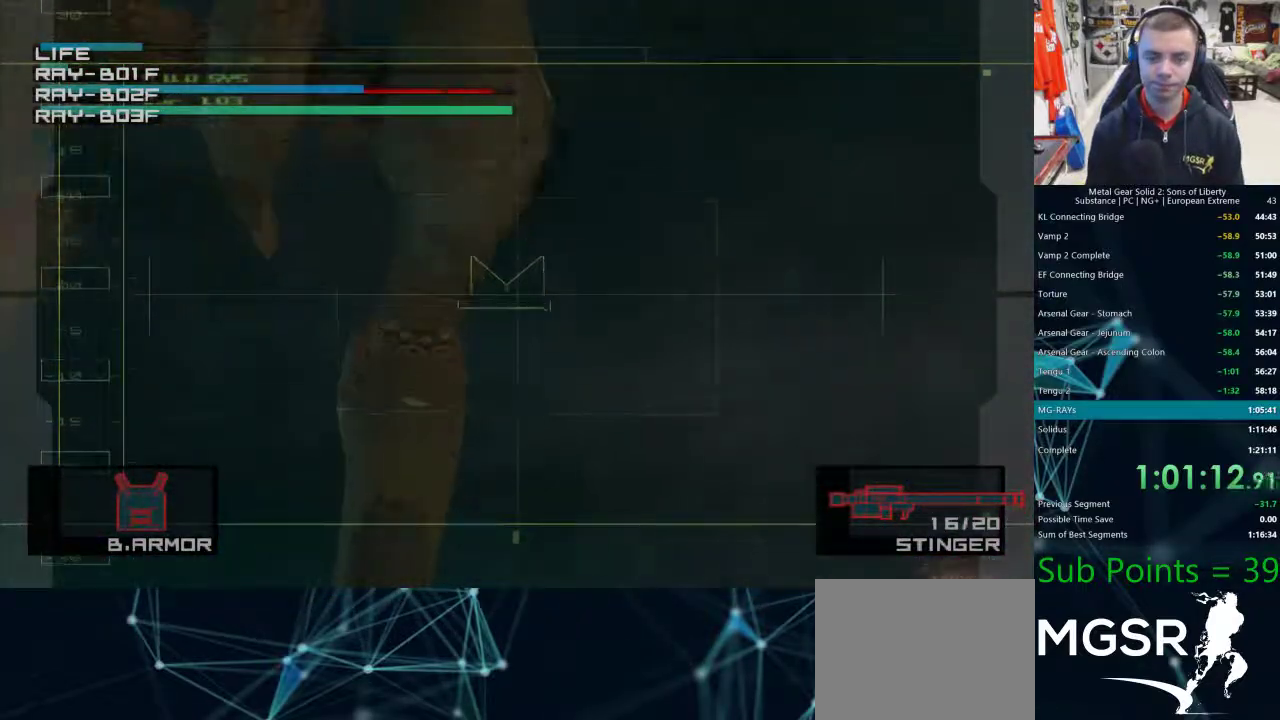
{"buttons": [], "left_stick": "center", "right_stick": "center", "events": [[233, "left_stick", "up"], [500, "left_stick", "center"]]}
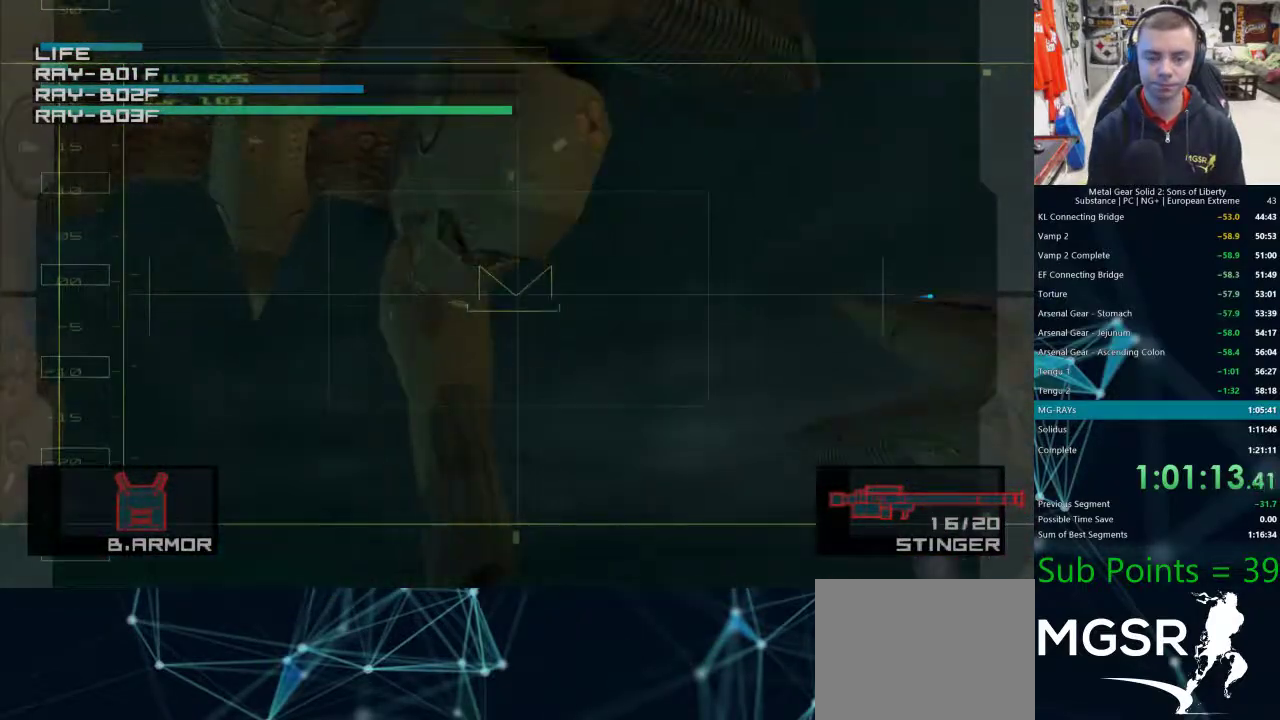
{"buttons": ["SQUARE"], "left_stick": "down-right", "right_stick": "center", "events": [[267, "left_stick", "down-right"], [483, "SQUARE", "down"]]}
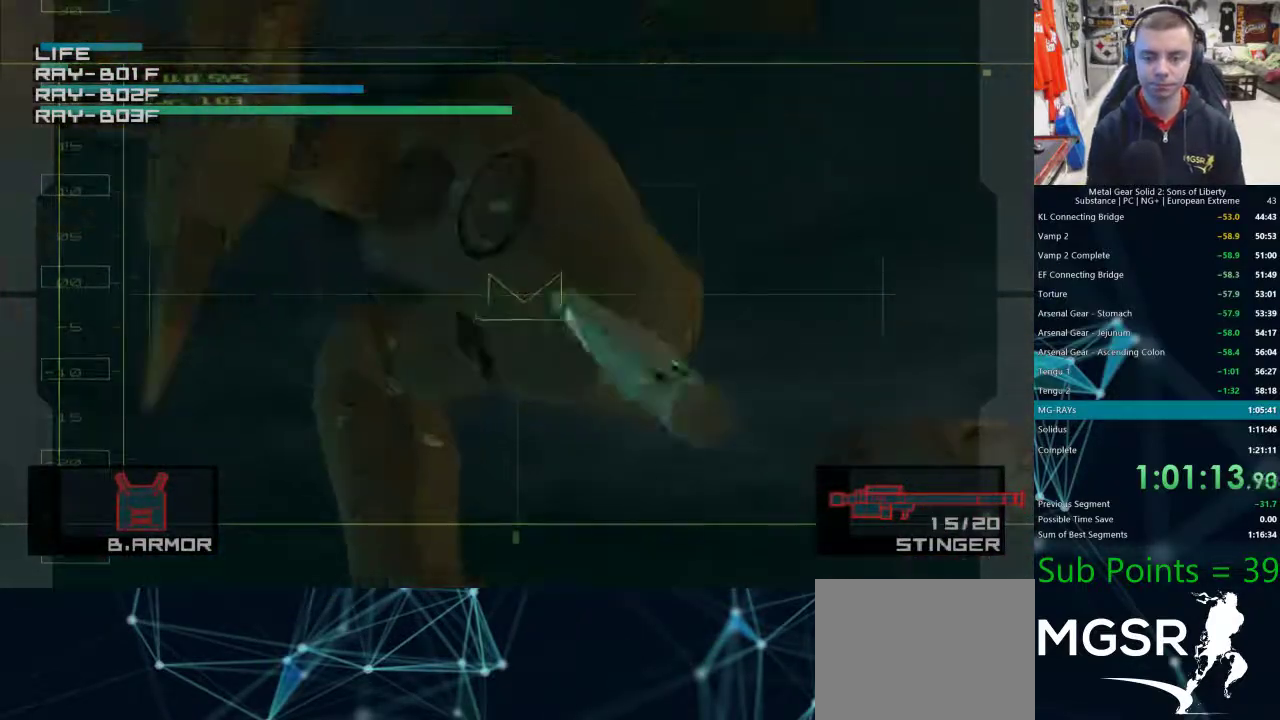
{"buttons": [], "left_stick": "up", "right_stick": "center", "events": [[17, "SQUARE", "up"], [100, "SQUARE", "down"], [133, "SQUARE", "up"], [183, "SQUARE", "down"], [250, "SQUARE", "up"], [317, "left_stick", "up"]]}
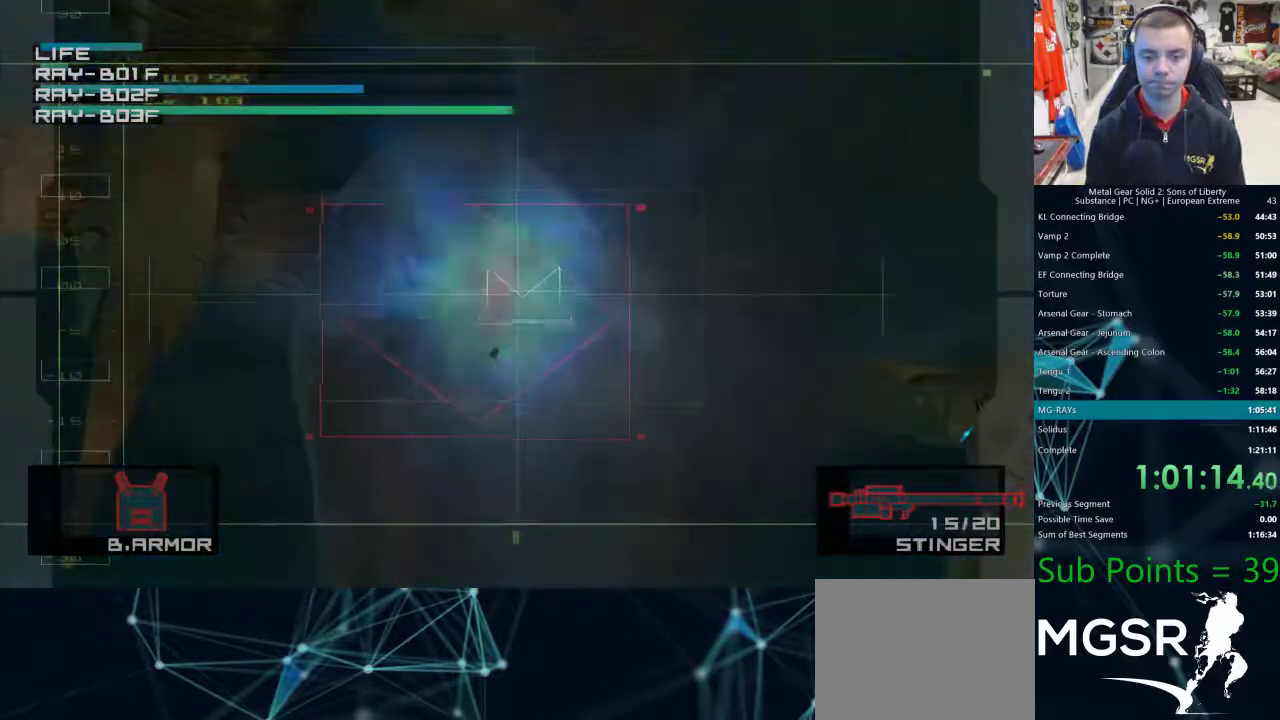
{"buttons": [], "left_stick": "down-right", "right_stick": "center", "events": [[233, "SQUARE", "down"], [250, "left_stick", "center"], [283, "SQUARE", "up"], [317, "left_stick", "down-right"], [350, "SQUARE", "down"], [400, "SQUARE", "up"]]}
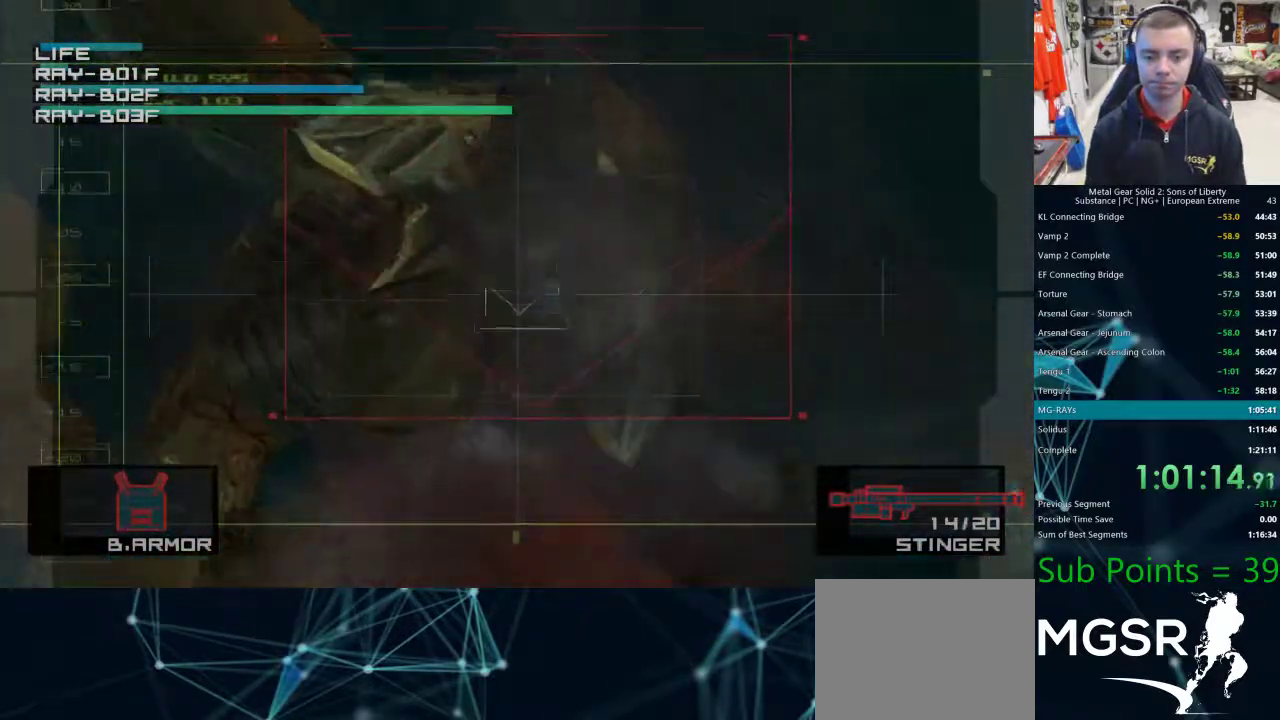
{"buttons": [], "left_stick": "right", "right_stick": "center", "events": [[367, "left_stick", "right"]]}
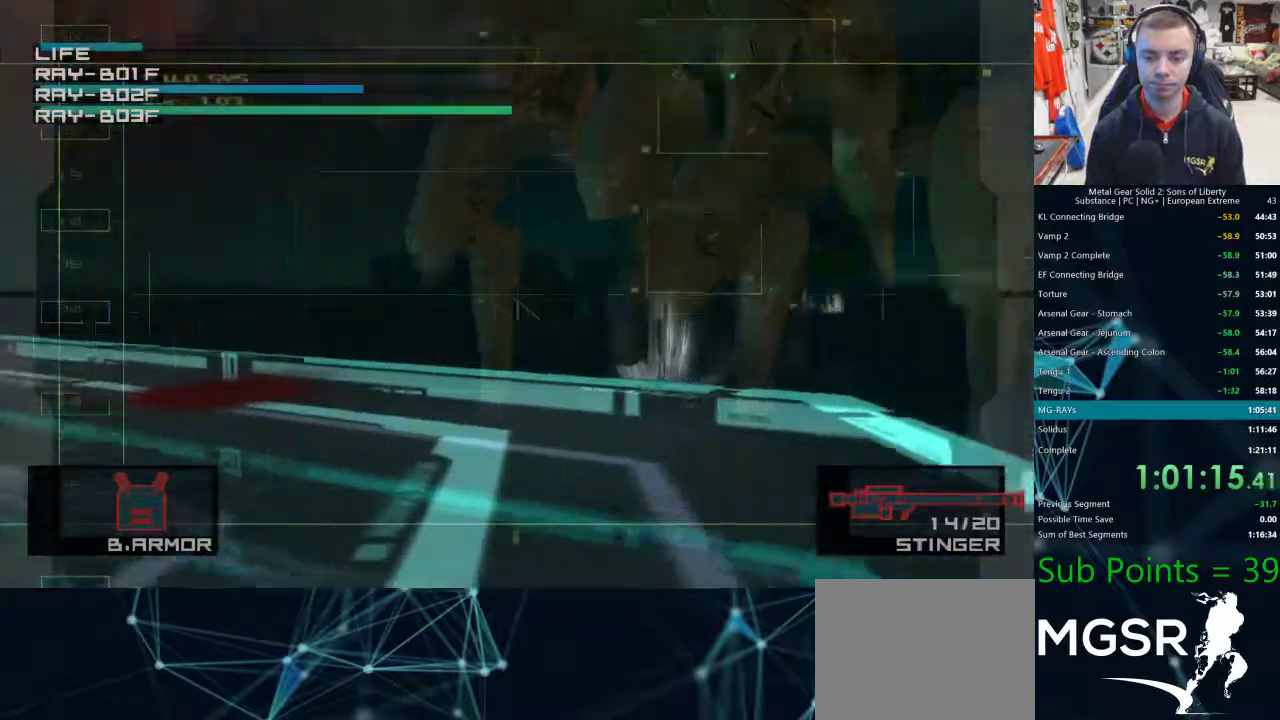
{"buttons": [], "left_stick": "up-right", "right_stick": "center", "events": [[117, "left_stick", "up"], [367, "SQUARE", "down"], [400, "SQUARE", "up"], [400, "left_stick", "up-right"], [467, "SQUARE", "down"], [500, "SQUARE", "up"]]}
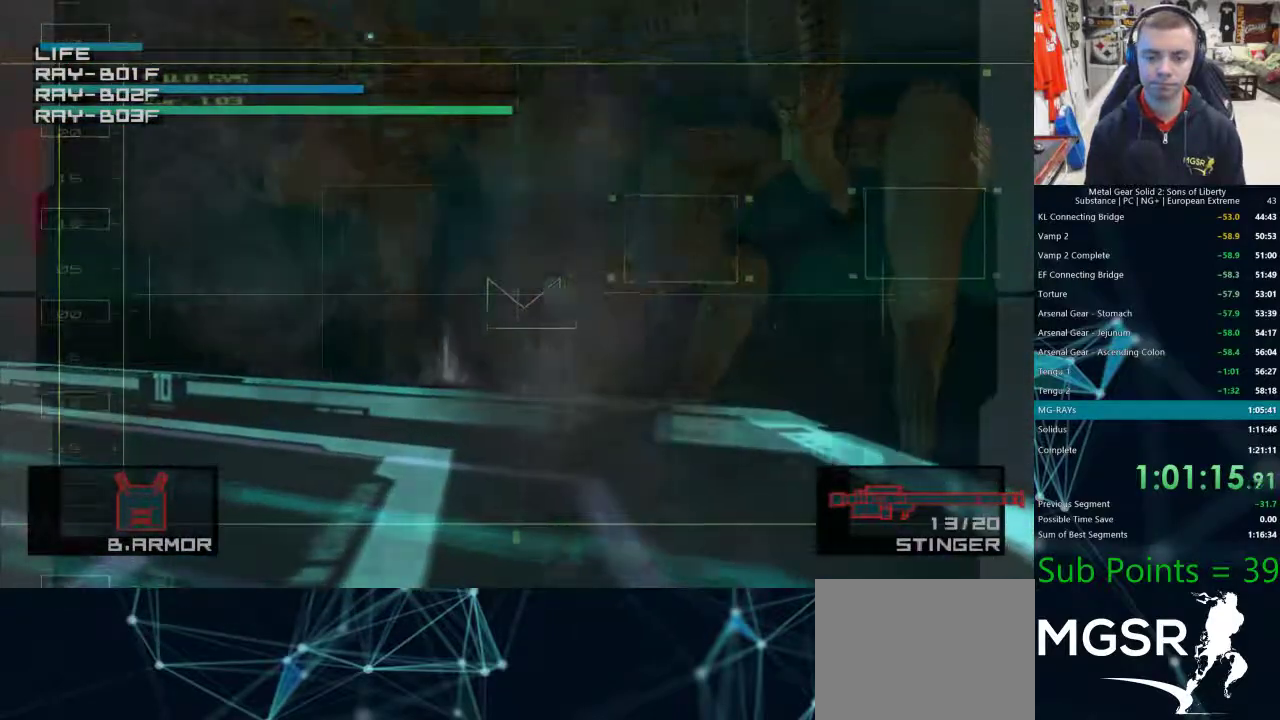
{"buttons": [], "left_stick": "center", "right_stick": "center", "events": [[83, "SQUARE", "down"], [133, "SQUARE", "up"], [167, "left_stick", "center"], [217, "SQUARE", "down"], [250, "SQUARE", "up"], [350, "SQUARE", "down"], [400, "SQUARE", "up"], [450, "SQUARE", "down"], [500, "SQUARE", "up"]]}
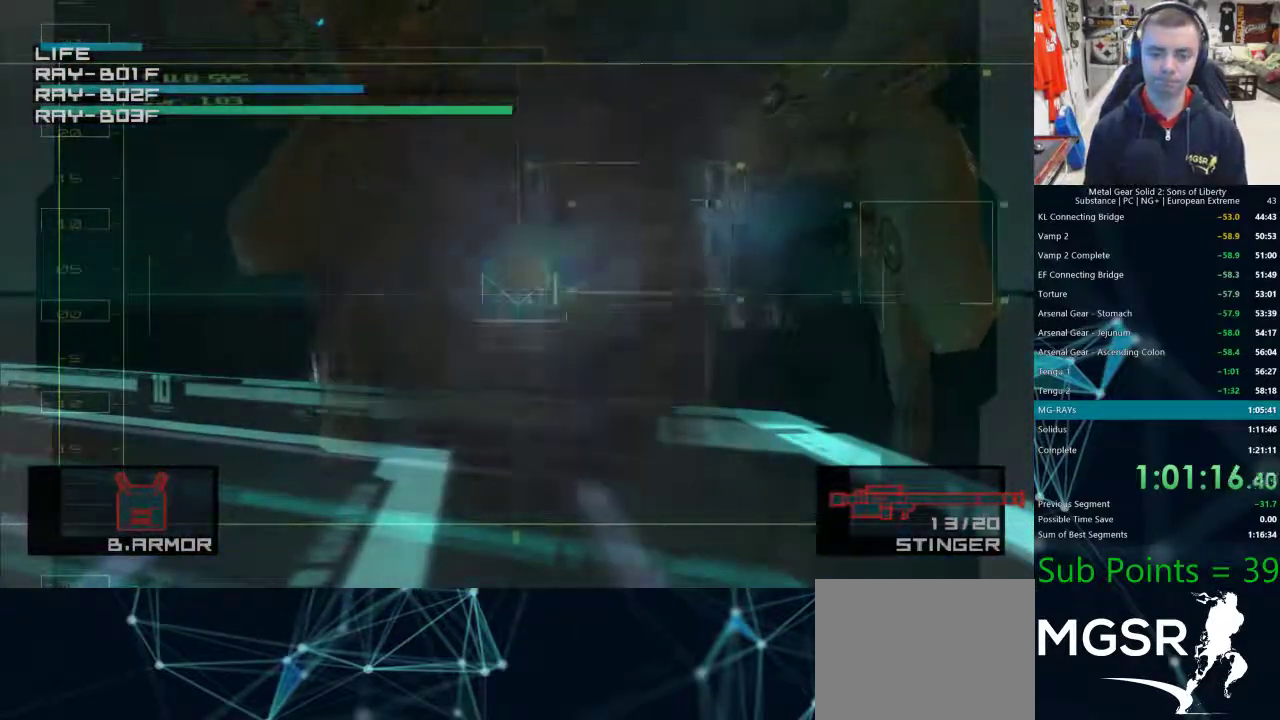
{"buttons": ["SQUARE"], "left_stick": "up-left", "right_stick": "center", "events": [[83, "SQUARE", "down"], [133, "SQUARE", "up"], [200, "SQUARE", "down"], [200, "left_stick", "up-left"], [217, "SQUARE", "up"], [300, "SQUARE", "down"], [333, "SQUARE", "up"], [333, "left_stick", "up"], [400, "SQUARE", "down"], [433, "SQUARE", "up"], [450, "left_stick", "up-left"], [483, "SQUARE", "down"]]}
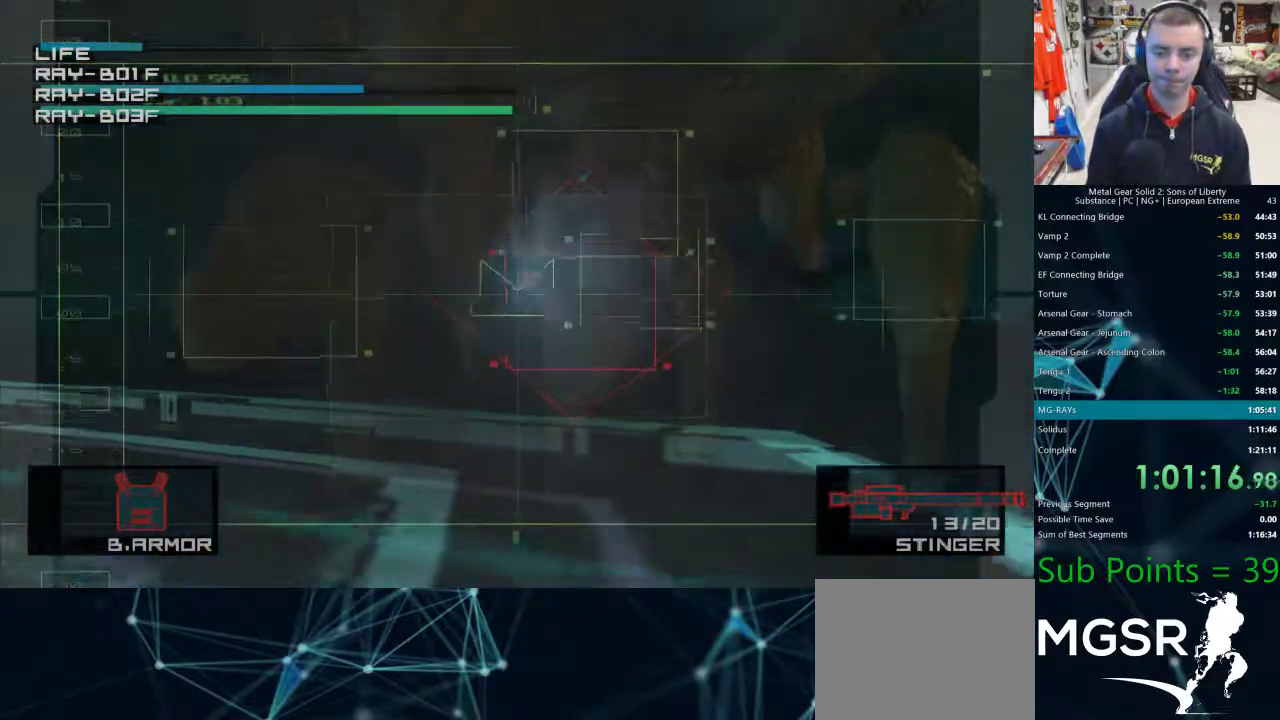
{"buttons": [], "left_stick": "up-left", "right_stick": "center", "events": [[33, "SQUARE", "up"], [100, "SQUARE", "down"], [150, "SQUARE", "up"], [217, "SQUARE", "down"], [267, "SQUARE", "up"], [333, "SQUARE", "down"], [383, "SQUARE", "up"], [450, "SQUARE", "down"], [500, "SQUARE", "up"]]}
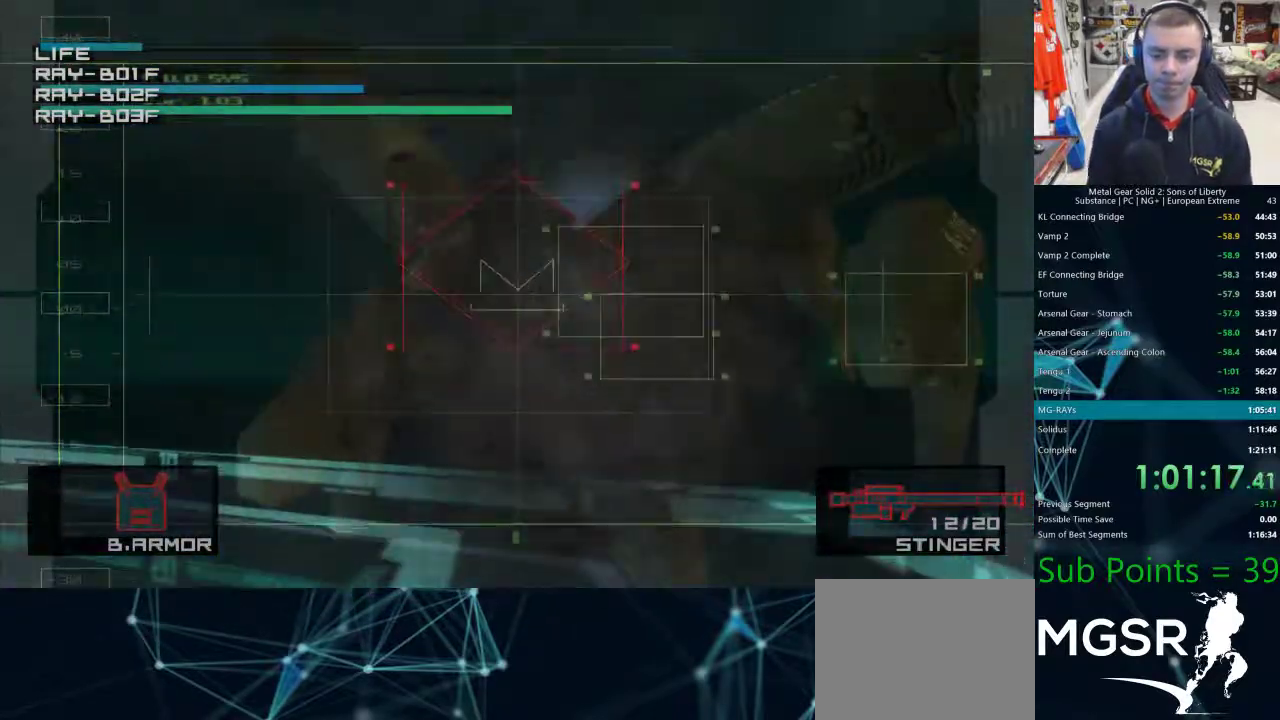
{"buttons": ["SQUARE"], "left_stick": "right", "right_stick": "center", "events": [[17, "left_stick", "center"], [67, "SQUARE", "down"], [67, "left_stick", "right"], [150, "SQUARE", "up"], [200, "SQUARE", "down"], [250, "SQUARE", "up"], [333, "SQUARE", "down"], [367, "SQUARE", "up"], [467, "SQUARE", "down"]]}
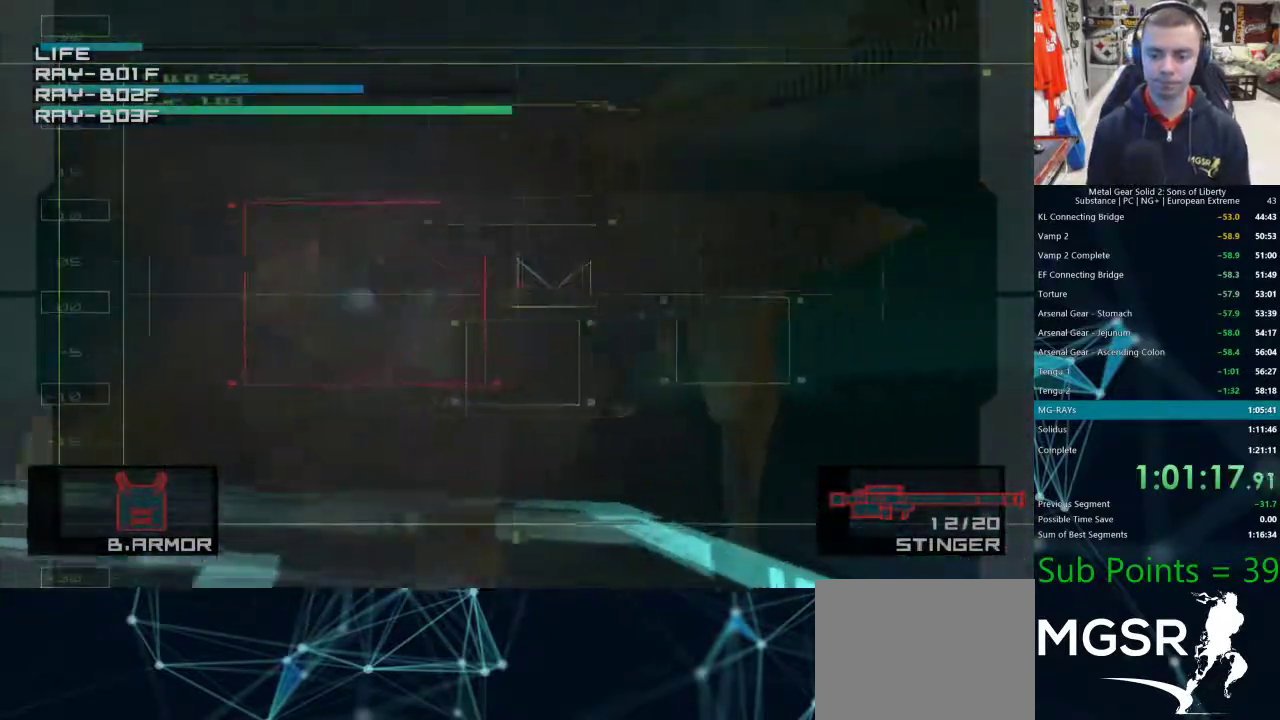
{"buttons": [], "left_stick": "center", "right_stick": "center", "events": [[33, "SQUARE", "up"], [33, "left_stick", "center"], [83, "left_stick", "up-left"], [100, "SQUARE", "down"], [150, "SQUARE", "up"], [233, "SQUARE", "down"], [267, "SQUARE", "up"], [300, "left_stick", "center"], [350, "SQUARE", "down"], [367, "SQUARE", "up"], [433, "SQUARE", "down"], [500, "SQUARE", "up"]]}
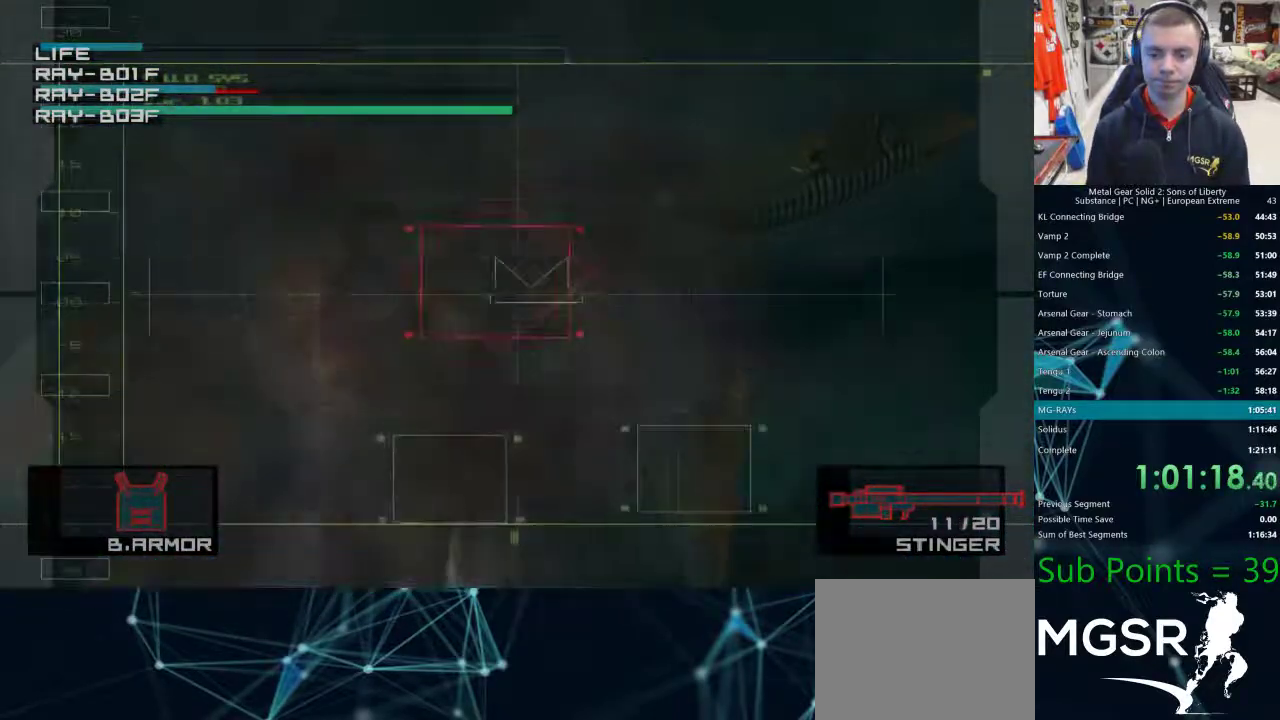
{"buttons": [], "left_stick": "center", "right_stick": "center", "events": [[67, "left_stick", "right"], [333, "left_stick", "center"]]}
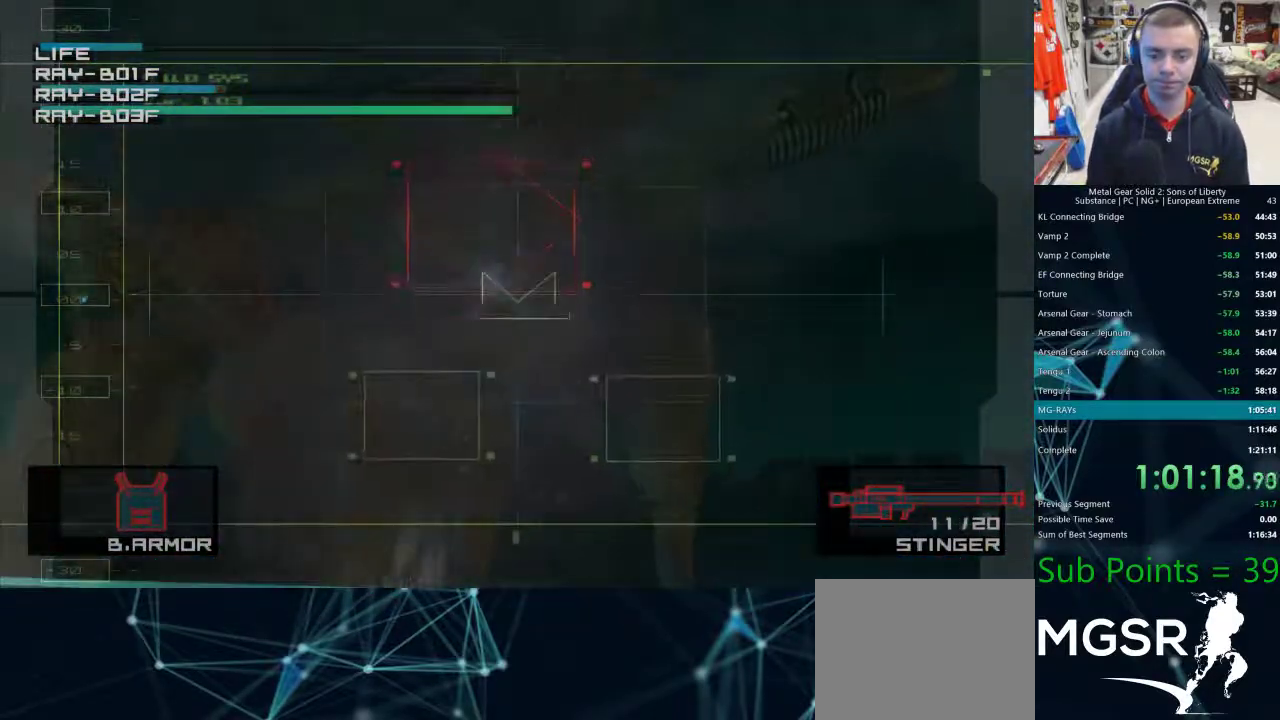
{"buttons": [], "left_stick": "right", "right_stick": "center", "events": [[367, "left_stick", "right"]]}
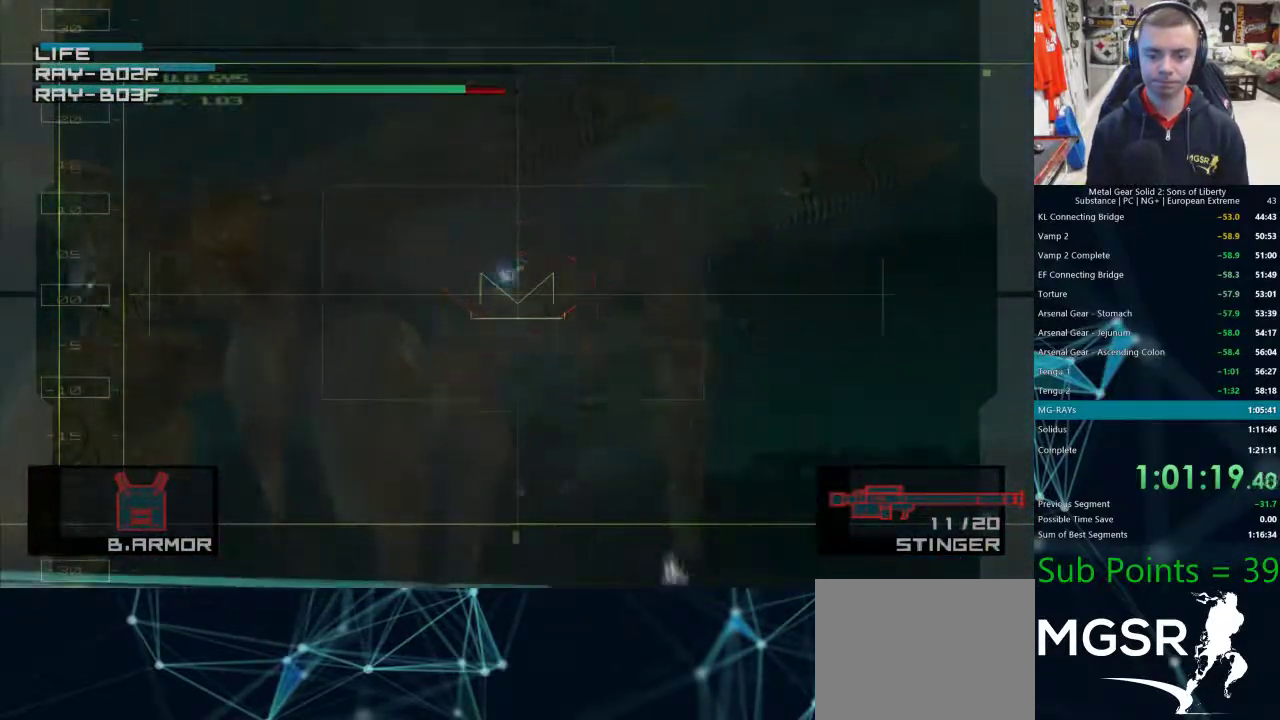
{"buttons": [], "left_stick": "down-left", "right_stick": "center", "events": [[133, "left_stick", "down-left"]]}
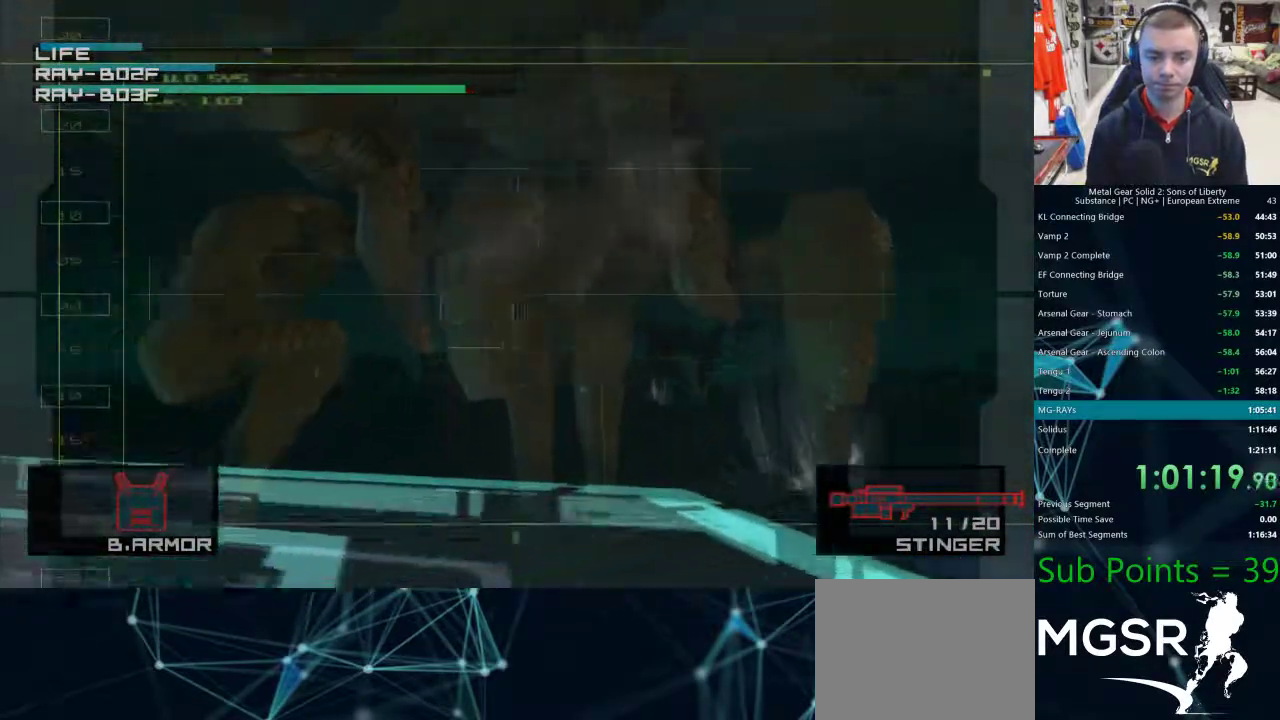
{"buttons": [], "left_stick": "up-left", "right_stick": "center", "events": [[167, "left_stick", "down"], [433, "left_stick", "up-left"]]}